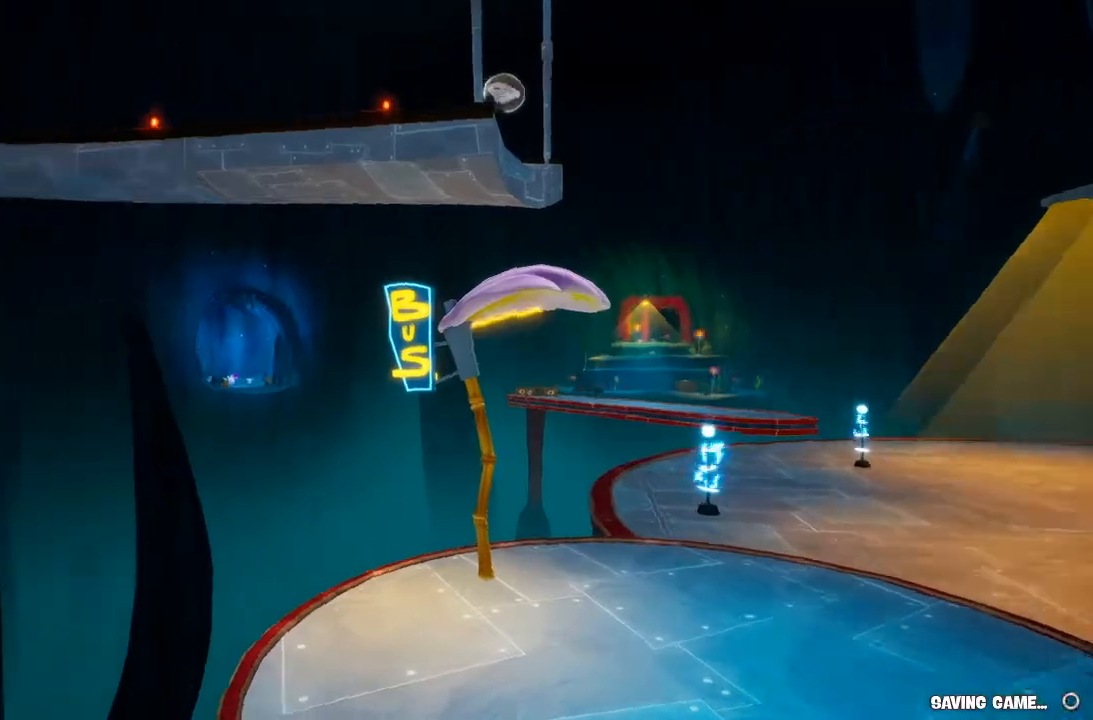
Gameplay with a controller (Xbox layout); each line is a JSON object with the inputs held at the frame after it (dt_ms = milliseconds from this image to that frame). "events" lists button and stick changes between this image and that frame as [ms after this image, input, new state], when the widget could be followed in between. Not read: DPAD_DOWN DPAD_LEFT DPAD_RIGHT DPAD_UP L3 R3.
{"dt_ms": 500, "buttons": [], "left_stick": "up", "right_stick": "down", "events": [[500, "right_stick", "down"]]}
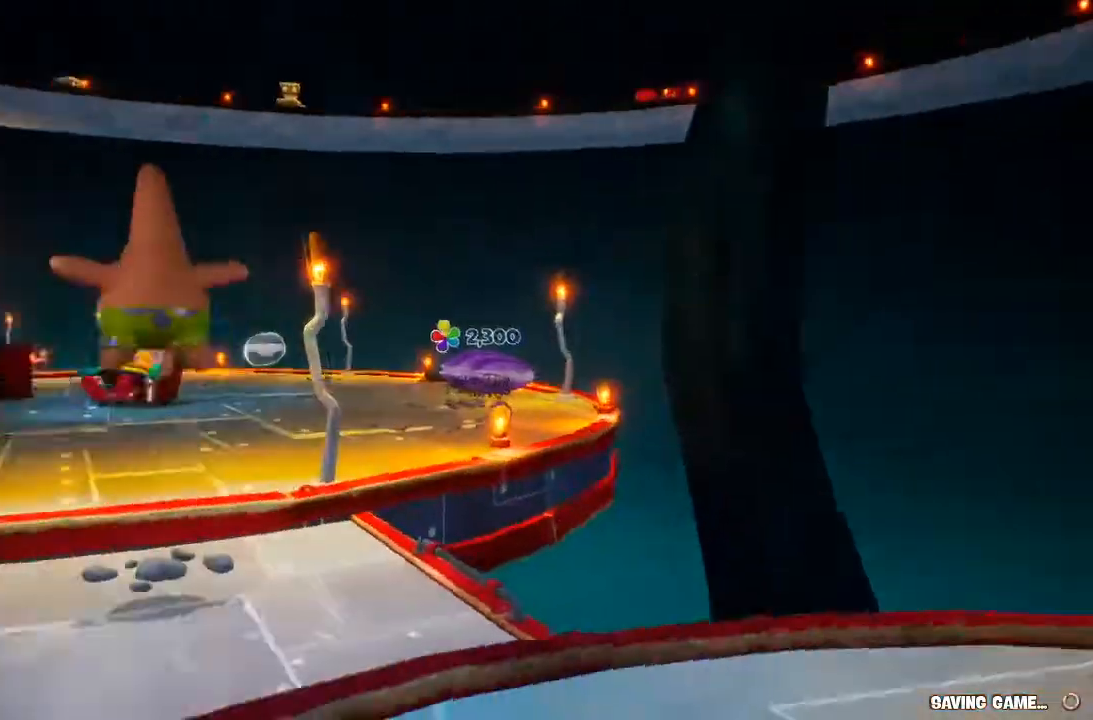
{"dt_ms": 500, "buttons": [], "left_stick": "up", "right_stick": "center", "events": [[167, "right_stick", "center"]]}
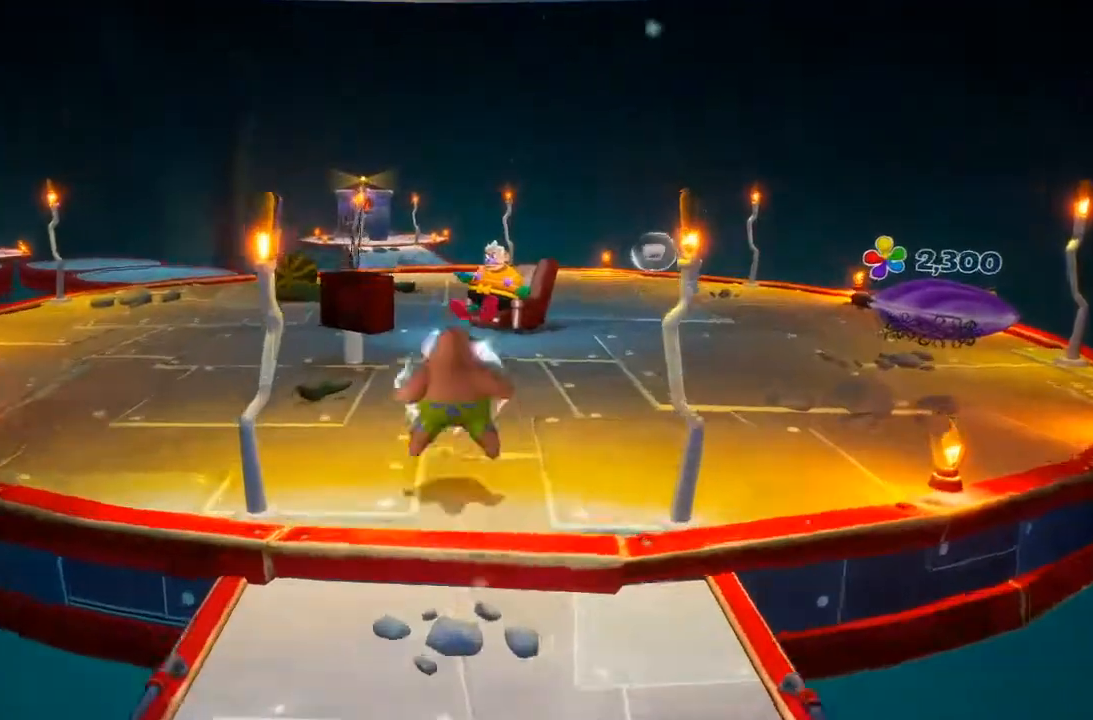
{"dt_ms": 1000, "buttons": [], "left_stick": "up", "right_stick": "center"}
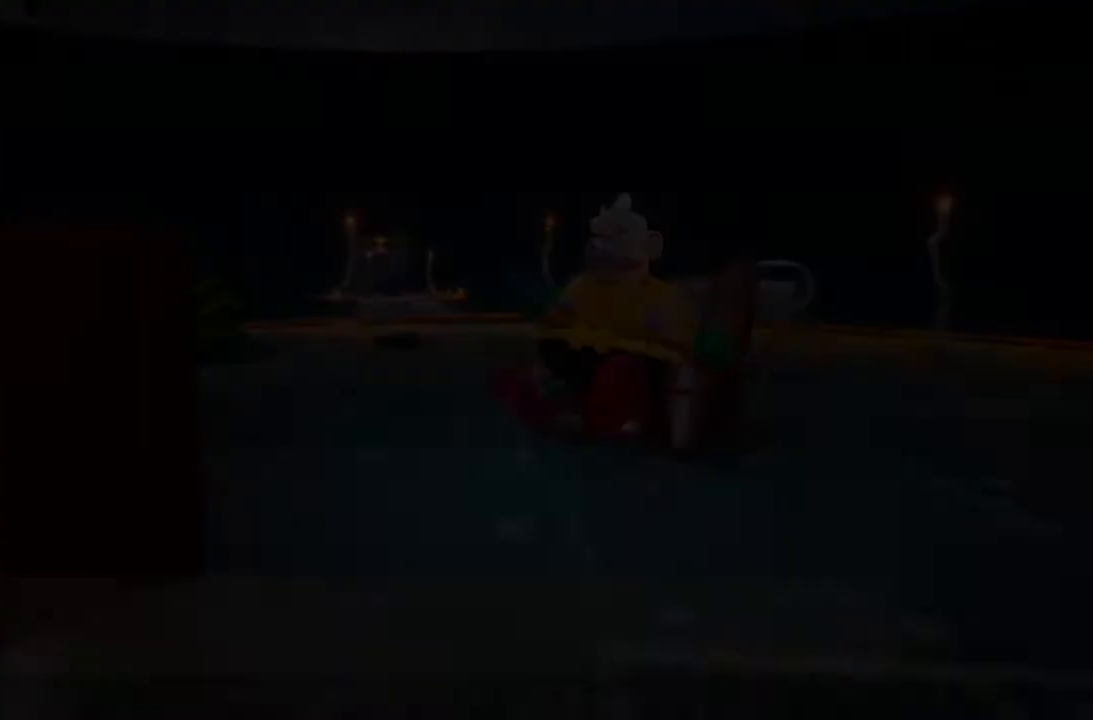
{"dt_ms": 500, "buttons": ["B"], "left_stick": "up-left", "right_stick": "center", "events": [[100, "B", "down"], [167, "left_stick", "center"], [367, "left_stick", "up-left"]]}
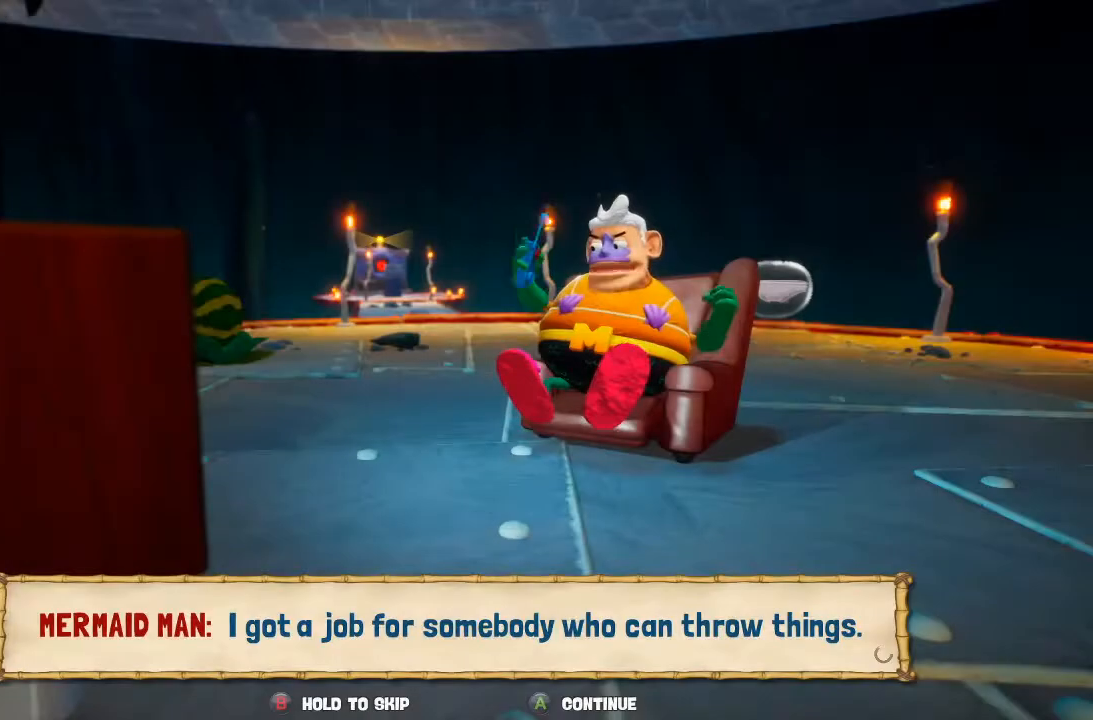
{"dt_ms": 500, "buttons": [], "left_stick": "up-left", "right_stick": "center", "events": [[367, "B", "up"]]}
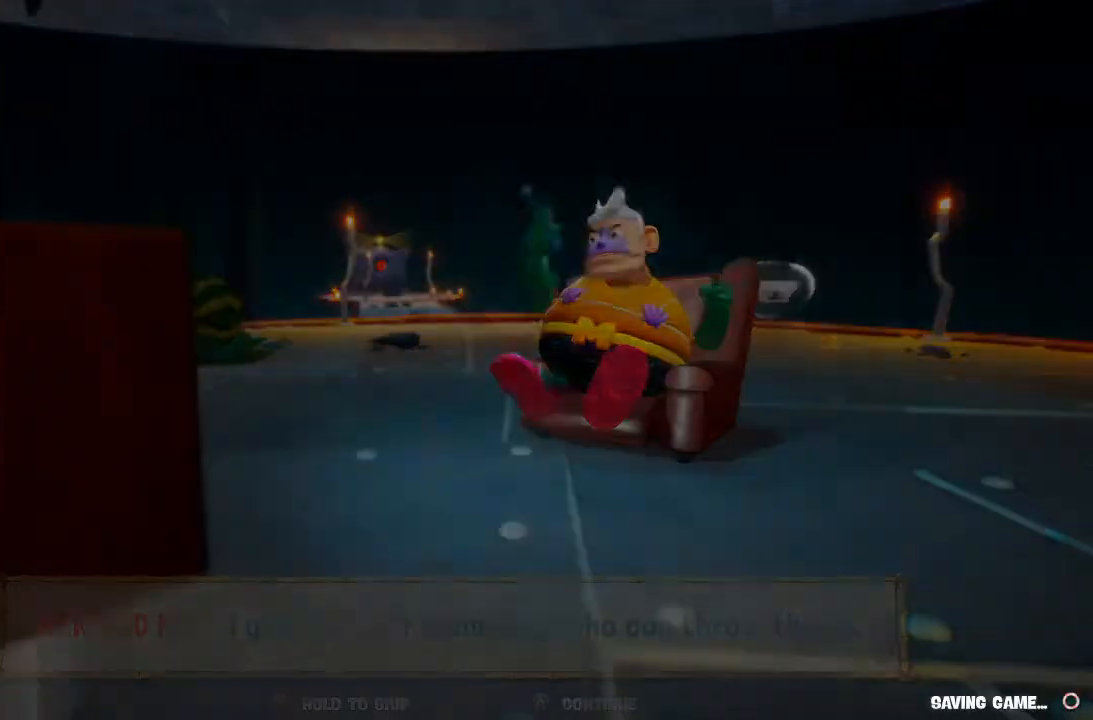
{"dt_ms": 500, "buttons": ["X"], "left_stick": "up-left", "right_stick": "center", "events": [[433, "X", "down"]]}
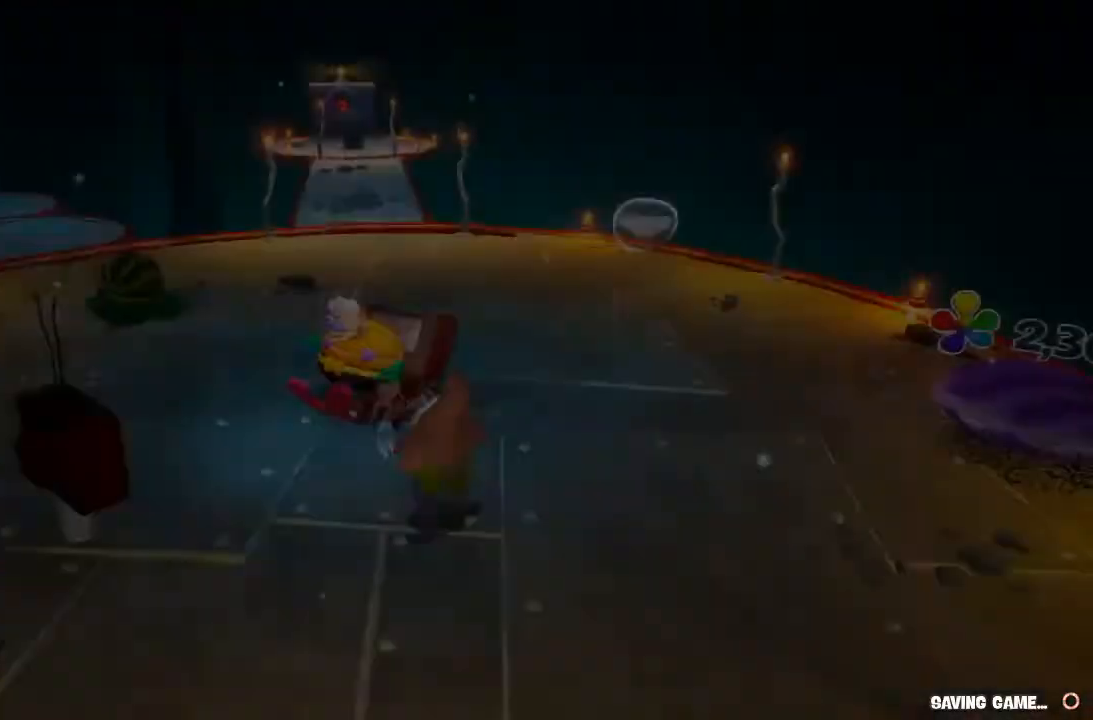
{"dt_ms": 1000, "buttons": [], "left_stick": "up", "right_stick": "center"}
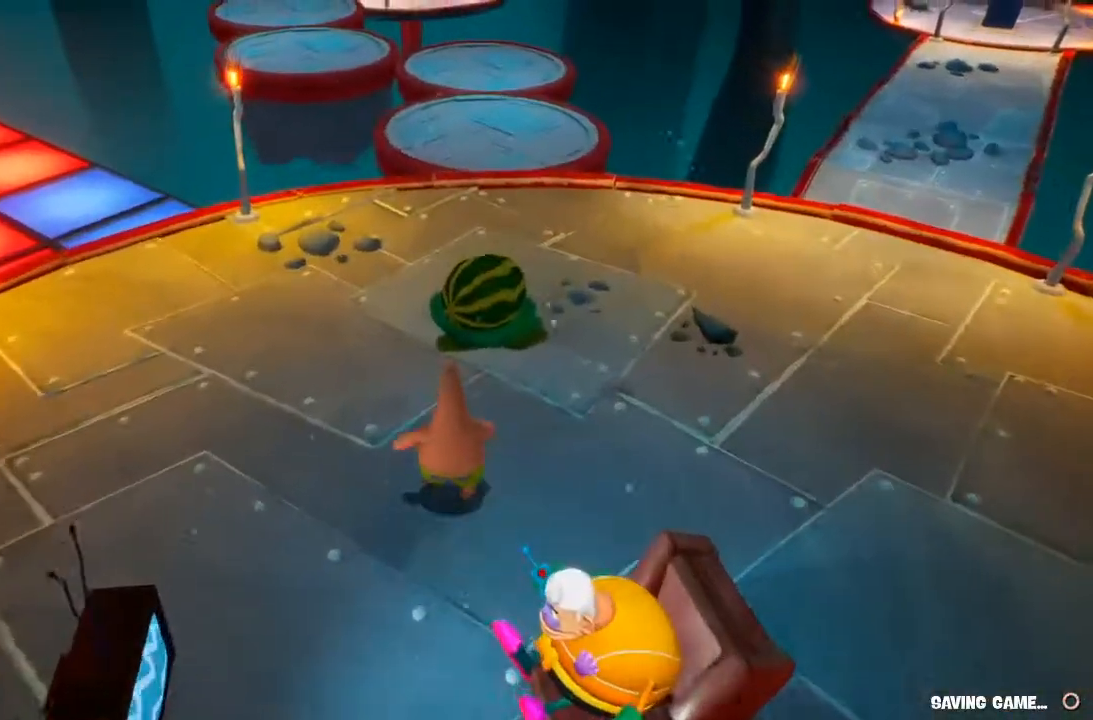
{"dt_ms": 1000, "buttons": [], "left_stick": "up-left", "right_stick": "center", "events": [[233, "left_stick", "up-right"], [467, "B", "down"], [500, "left_stick", "up"], [533, "B", "up"], [633, "left_stick", "up-left"], [833, "right_stick", "up-left"], [1000, "right_stick", "center"]]}
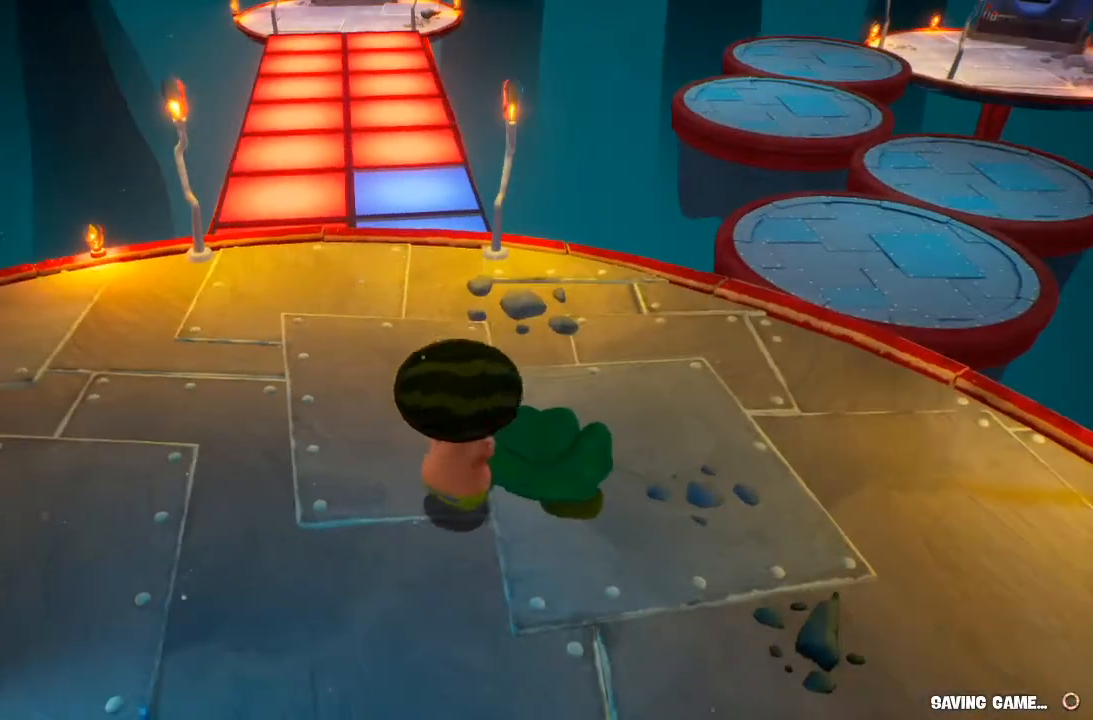
{"dt_ms": 500, "buttons": [], "left_stick": "up", "right_stick": "center", "events": [[300, "left_stick", "up"]]}
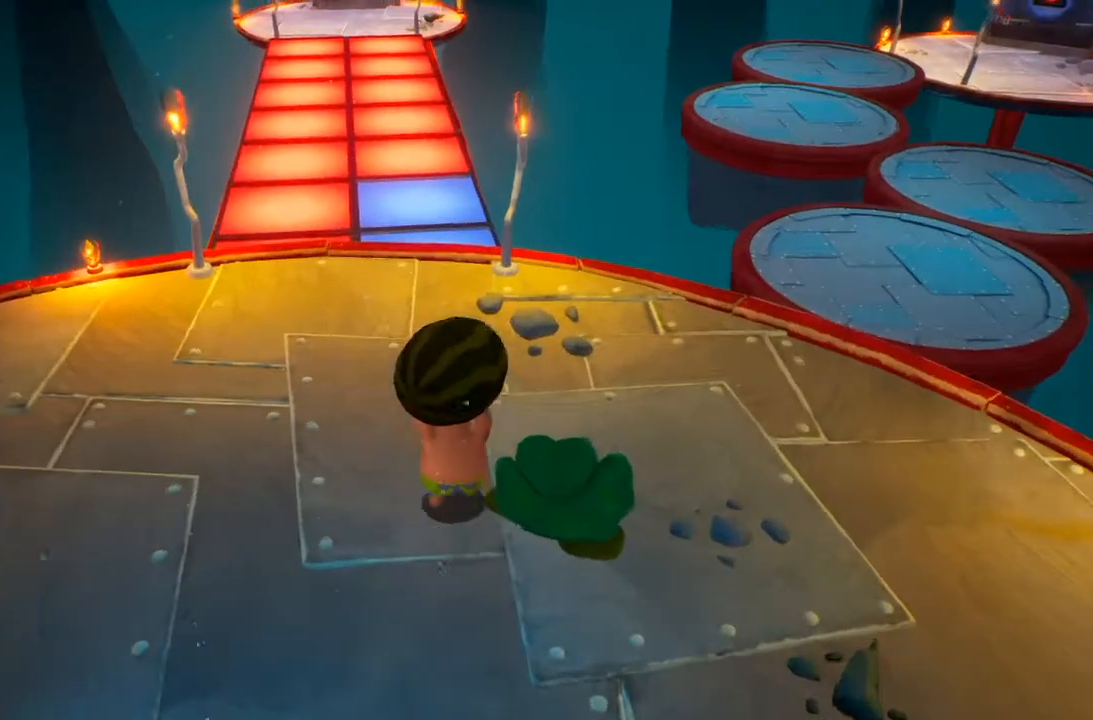
{"dt_ms": 500, "buttons": [], "left_stick": "up", "right_stick": "center", "events": []}
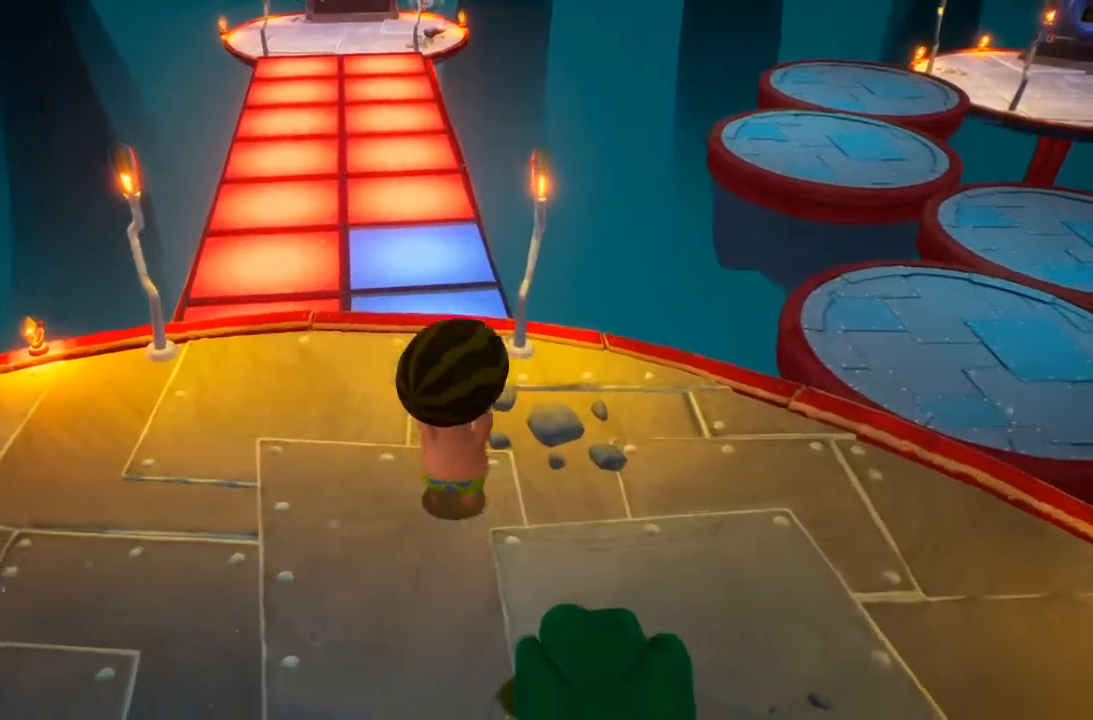
{"dt_ms": 500, "buttons": [], "left_stick": "up", "right_stick": "center", "events": []}
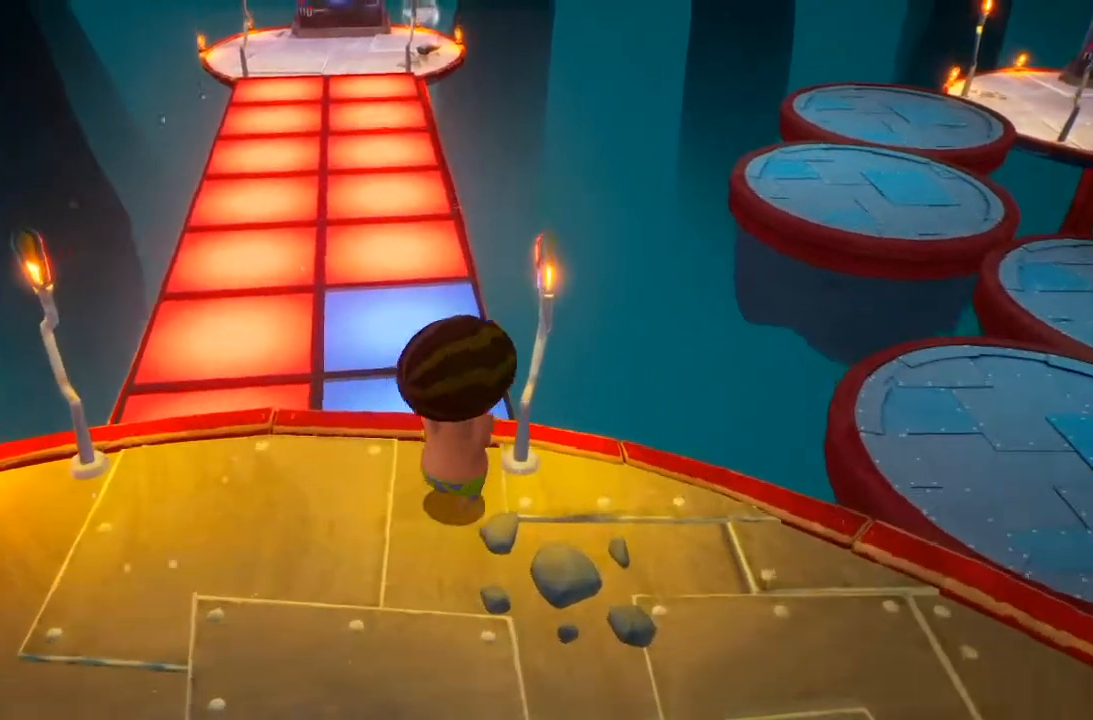
{"dt_ms": 500, "buttons": [], "left_stick": "up", "right_stick": "center", "events": [[233, "right_stick", "left"], [333, "right_stick", "center"]]}
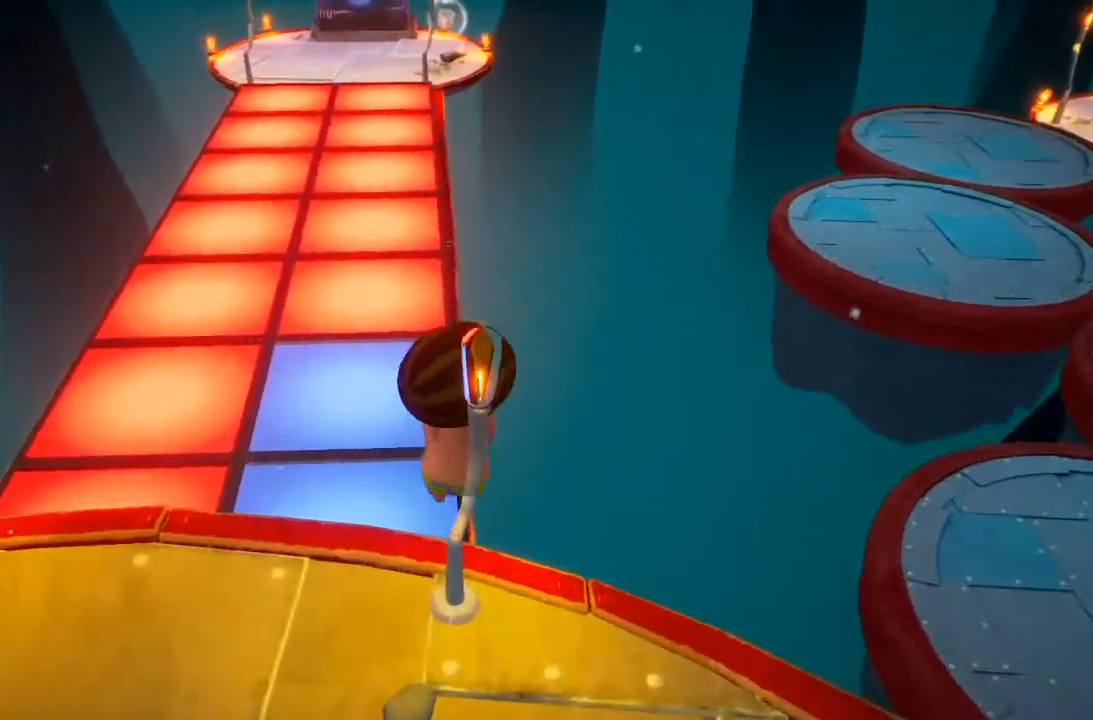
{"dt_ms": 500, "buttons": [], "left_stick": "up", "right_stick": "center", "events": []}
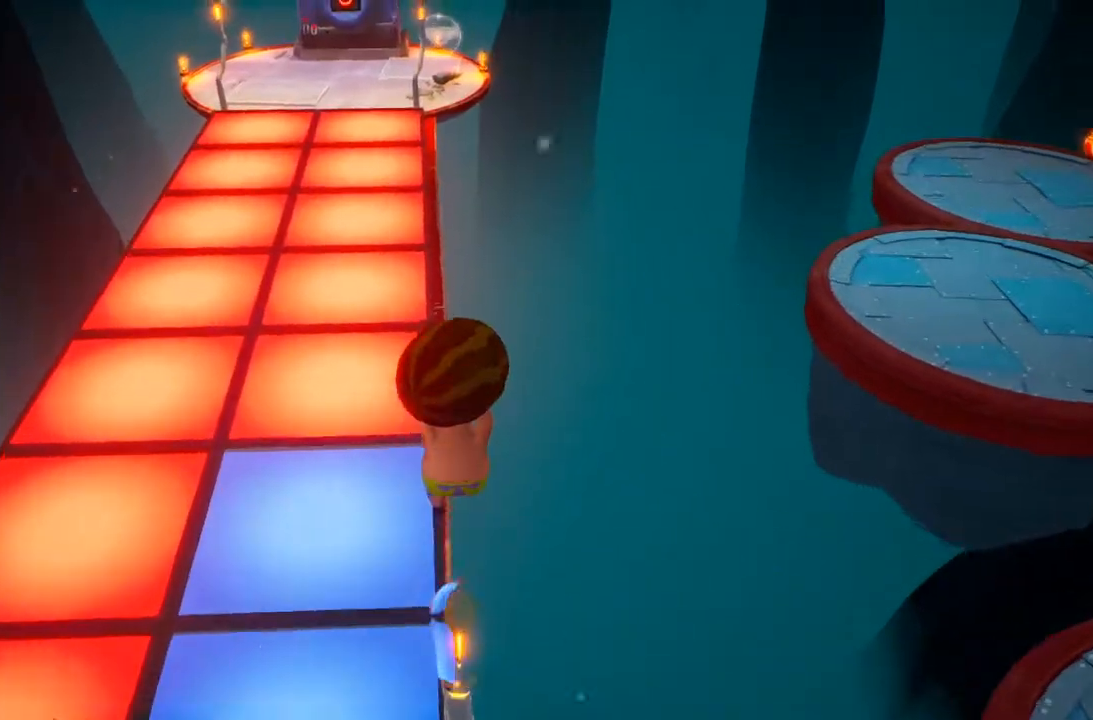
{"dt_ms": 500, "buttons": [], "left_stick": "up", "right_stick": "center", "events": []}
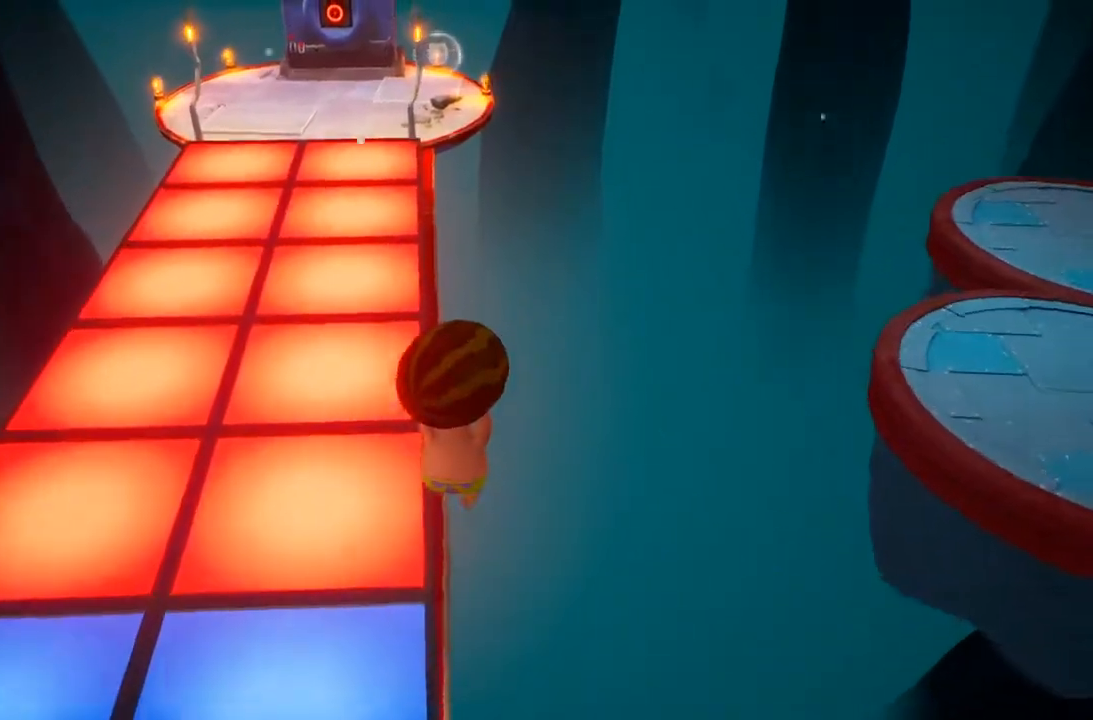
{"dt_ms": 500, "buttons": [], "left_stick": "up", "right_stick": "center", "events": []}
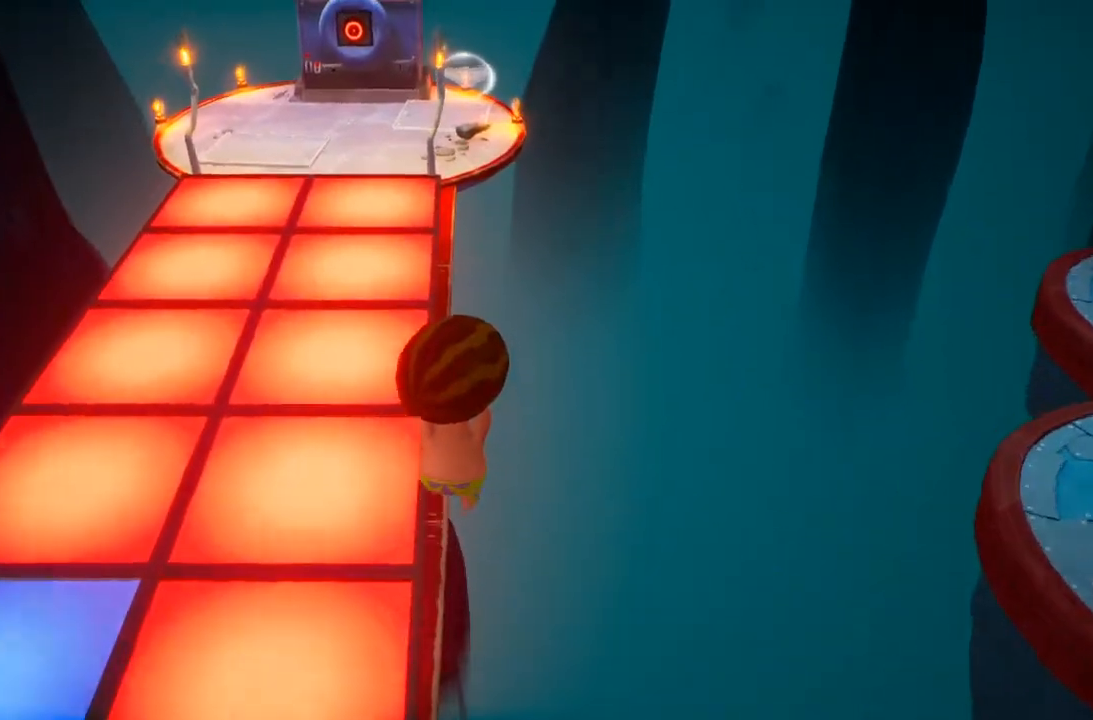
{"dt_ms": 500, "buttons": [], "left_stick": "up", "right_stick": "center", "events": [[233, "right_stick", "up"], [300, "right_stick", "center"]]}
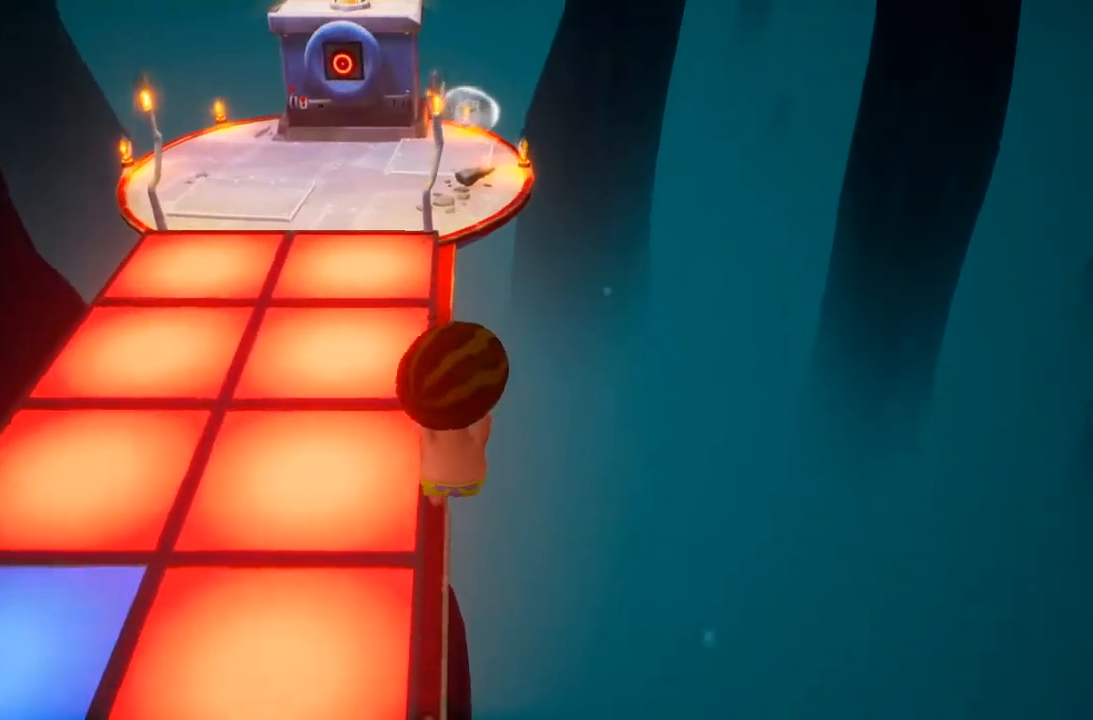
{"dt_ms": 500, "buttons": [], "left_stick": "up", "right_stick": "center", "events": []}
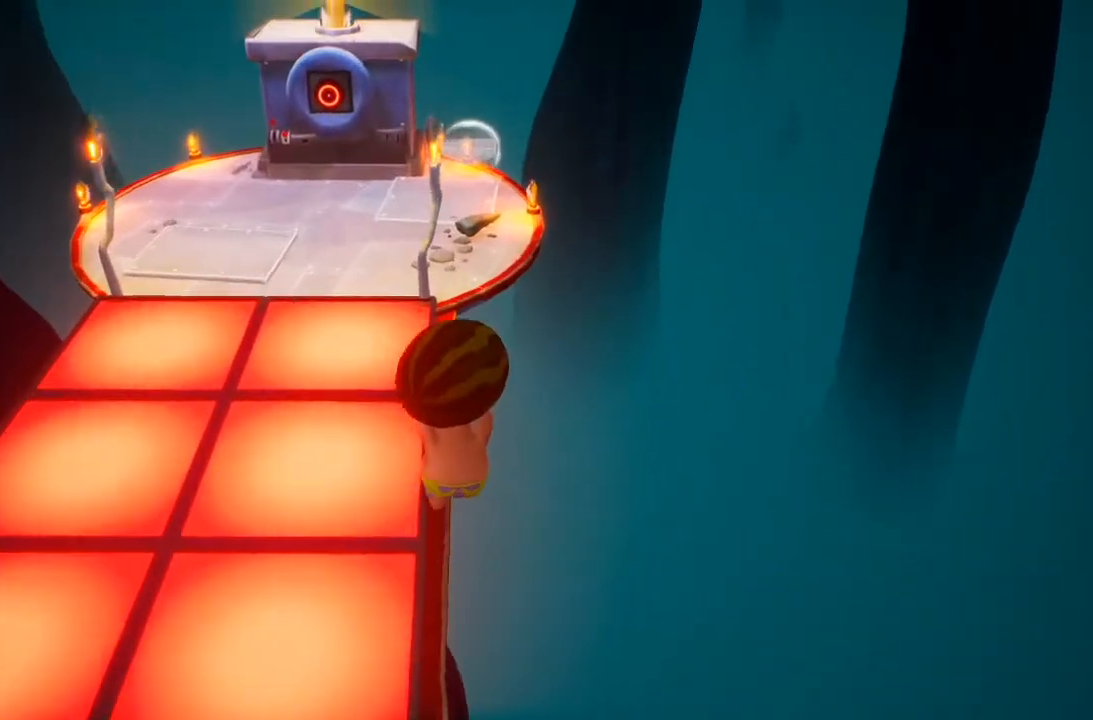
{"dt_ms": 500, "buttons": [], "left_stick": "up", "right_stick": "center", "events": []}
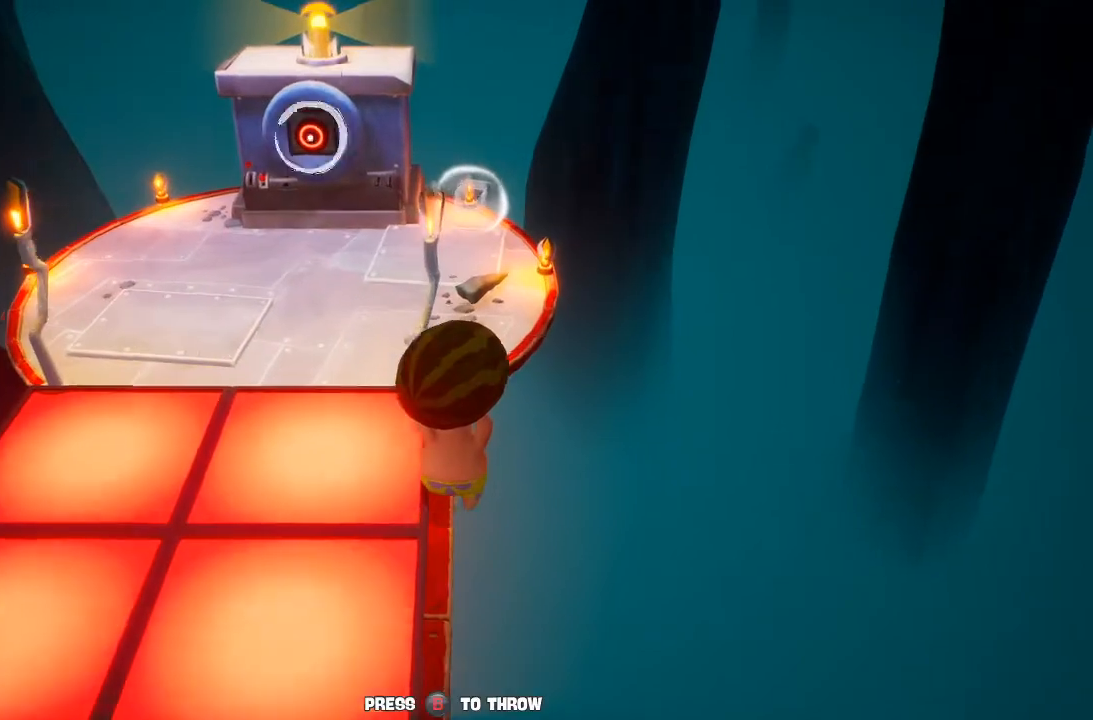
{"dt_ms": 500, "buttons": [], "left_stick": "up", "right_stick": "left", "events": [[267, "B", "down"], [367, "B", "up"], [467, "right_stick", "left"]]}
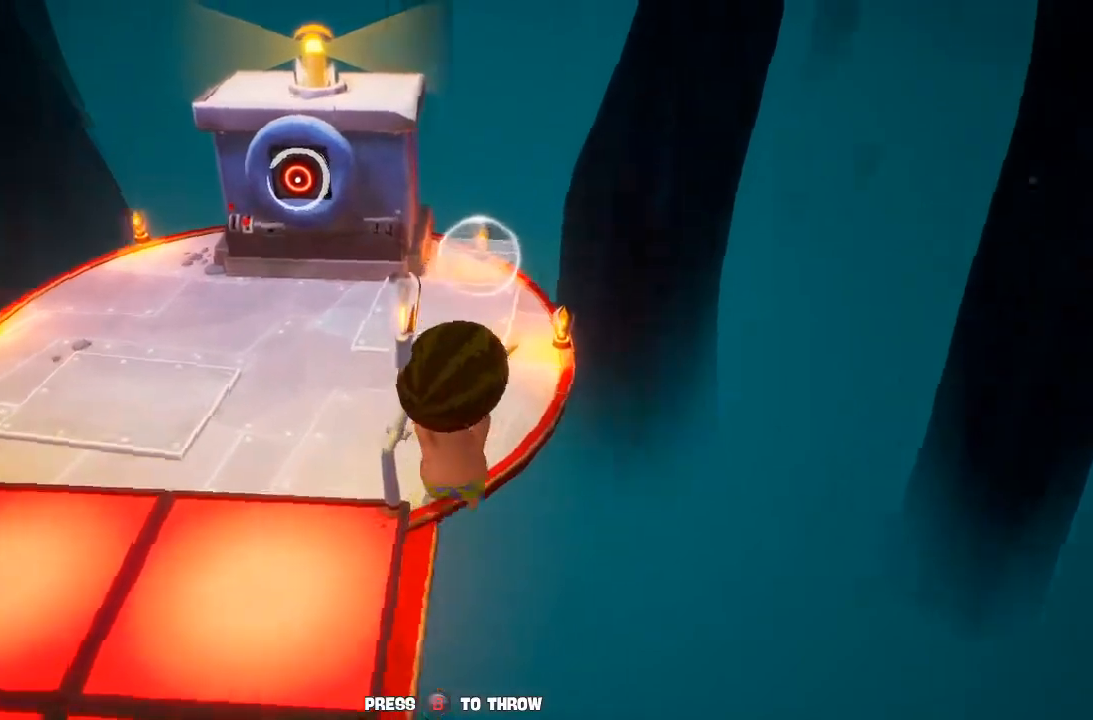
{"dt_ms": 500, "buttons": [], "left_stick": "down", "right_stick": "center", "events": [[200, "left_stick", "down"], [333, "right_stick", "center"]]}
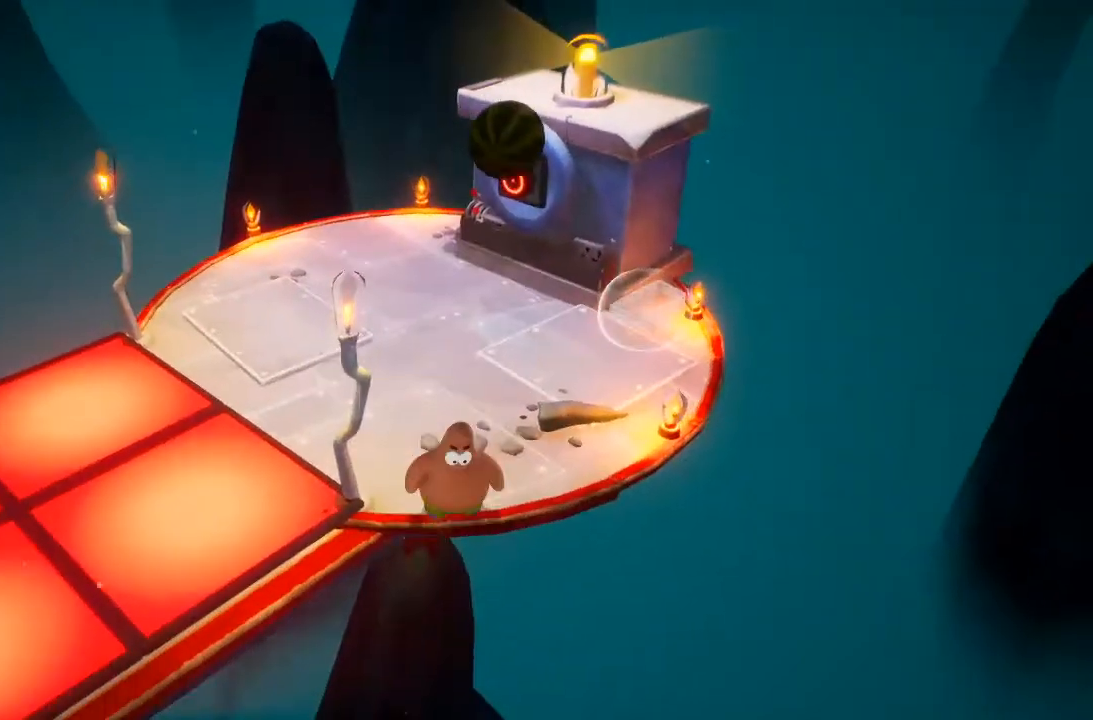
{"dt_ms": 1000, "buttons": [], "left_stick": "center", "right_stick": "center"}
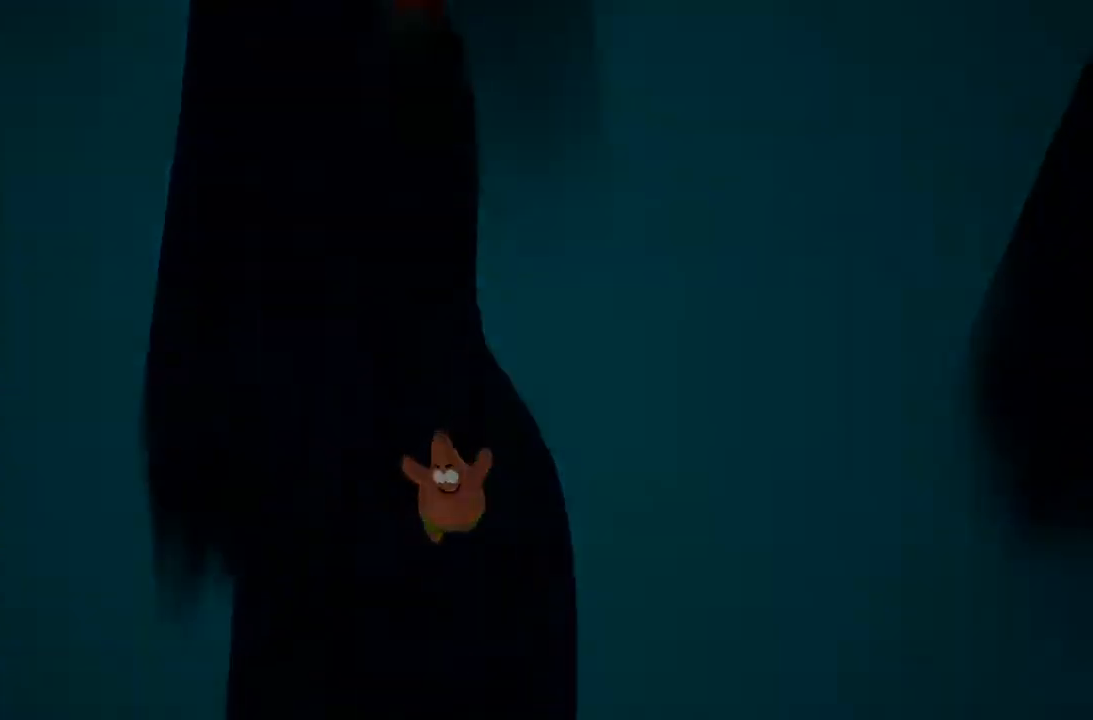
{"dt_ms": 500, "buttons": [], "left_stick": "up", "right_stick": "center", "events": [[133, "left_stick", "up"]]}
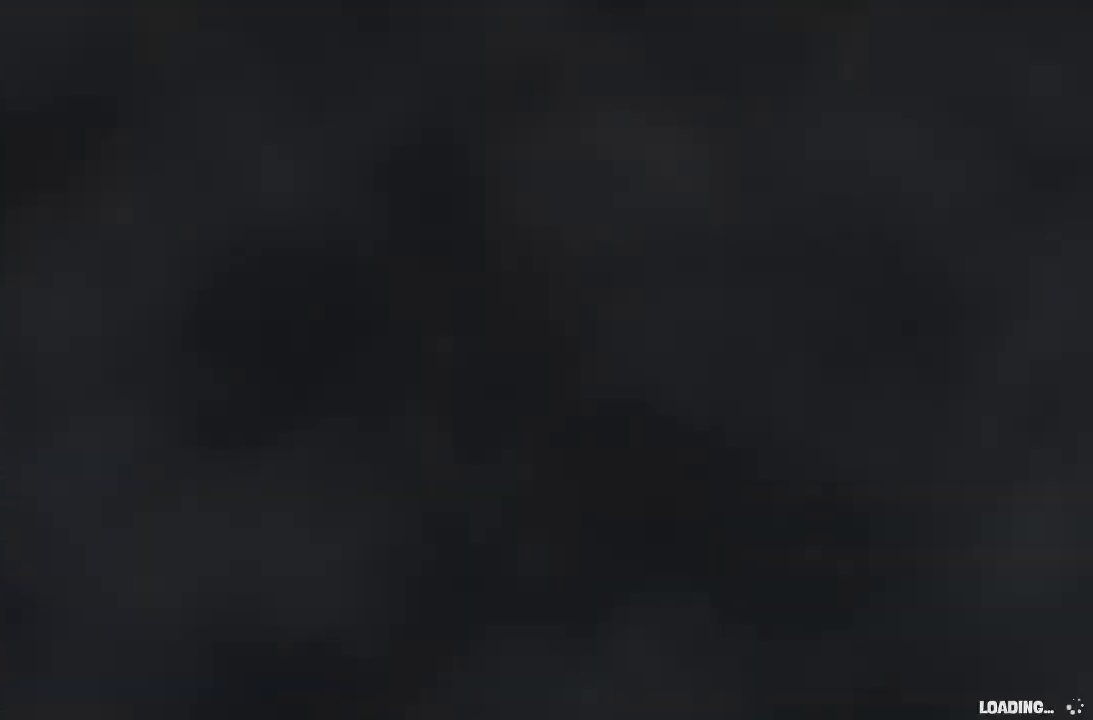
{"dt_ms": 500, "buttons": [], "left_stick": "up", "right_stick": "center", "events": []}
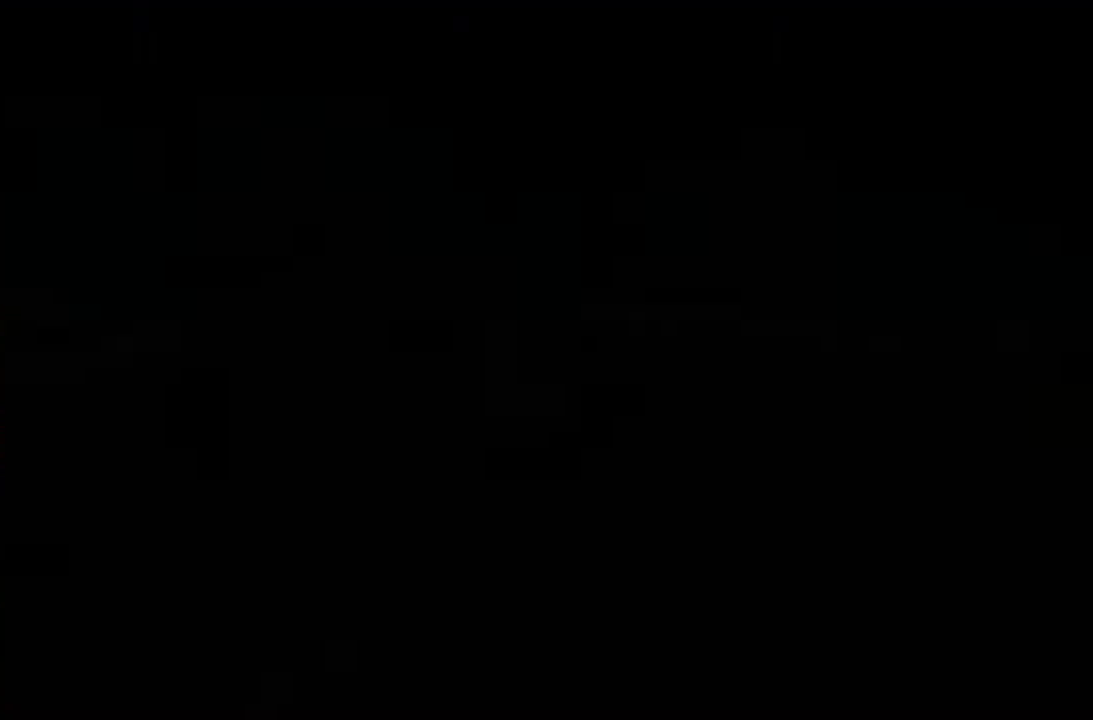
{"dt_ms": 500, "buttons": [], "left_stick": "up", "right_stick": "down", "events": [[33, "X", "down"], [133, "X", "up"], [333, "right_stick", "down"]]}